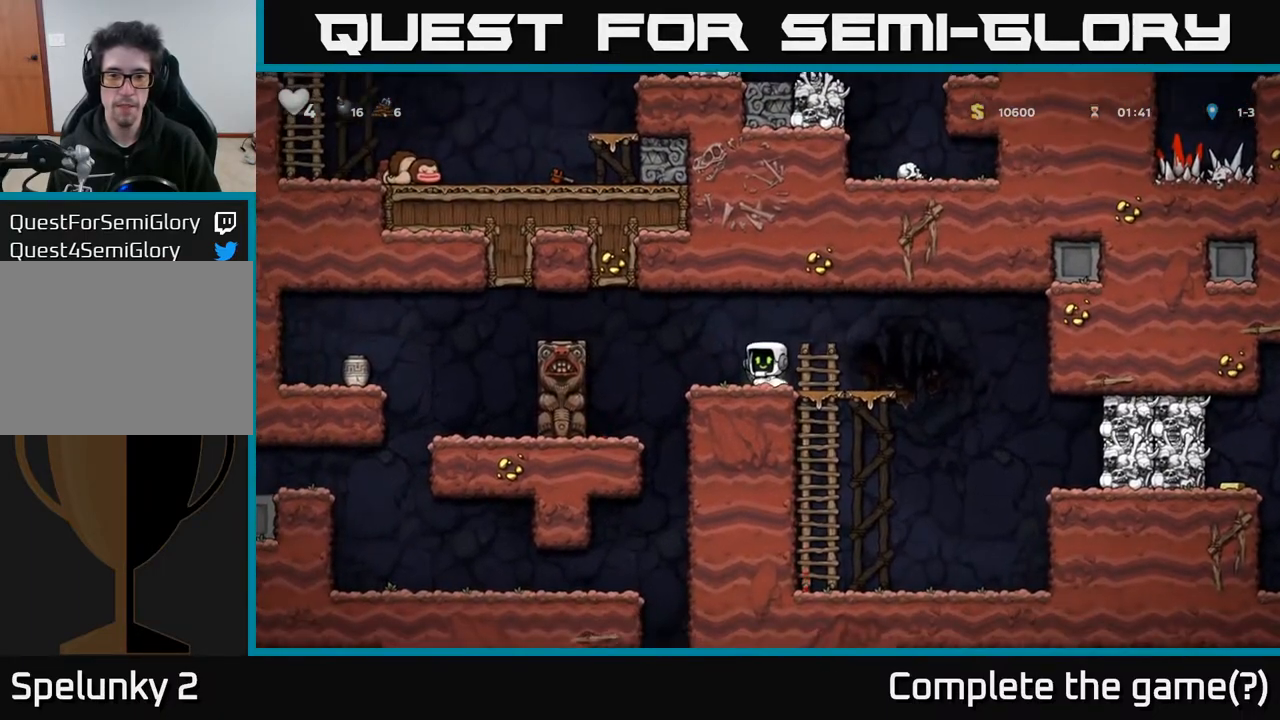
Gameplay with a controller (Xbox layout); each line is a JSON object with the inputs held at the frame after it. "events" lists button and stick changes between this image and that frame as [ms after this image, input, new state], when the widget could be followed in between.
{"buttons": ["DPAD_RIGHT"], "left_stick": "center", "right_stick": "center", "events": [[67, "DPAD_RIGHT", "down"], [283, "A", "down"], [333, "A", "up"]]}
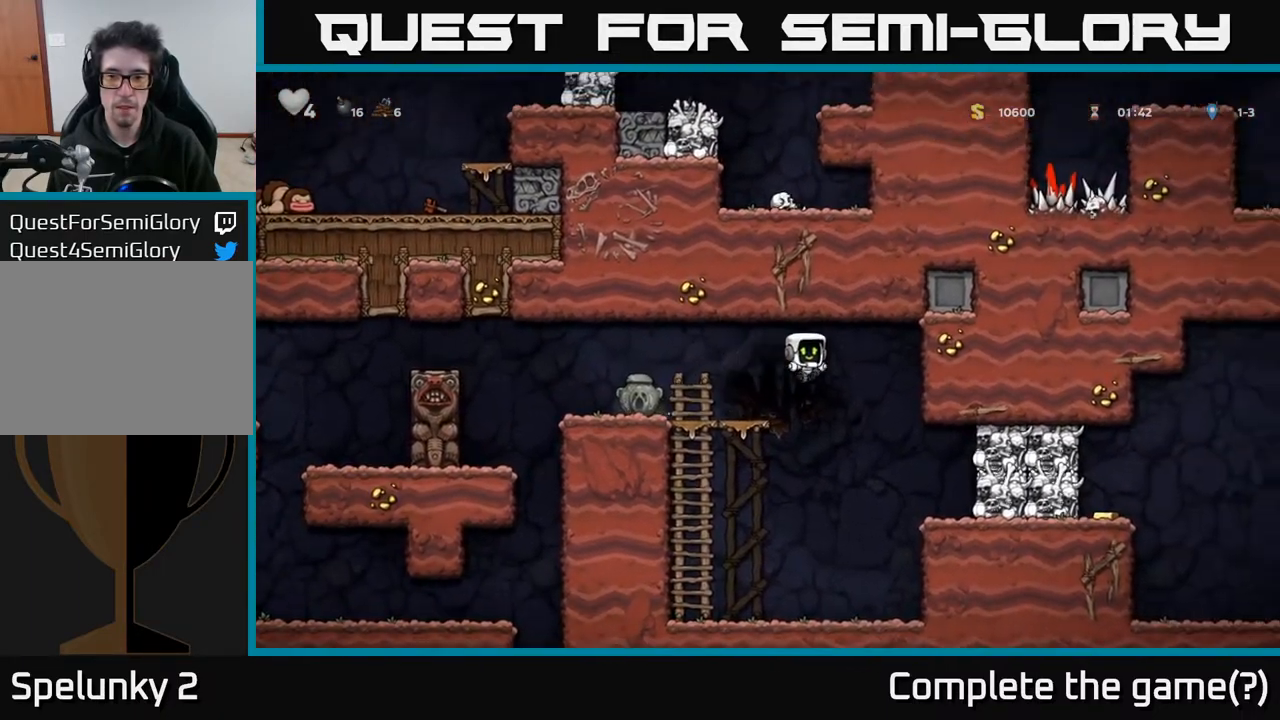
{"buttons": [], "left_stick": "center", "right_stick": "center", "events": [[167, "X", "down"], [300, "X", "up"], [333, "DPAD_RIGHT", "up"]]}
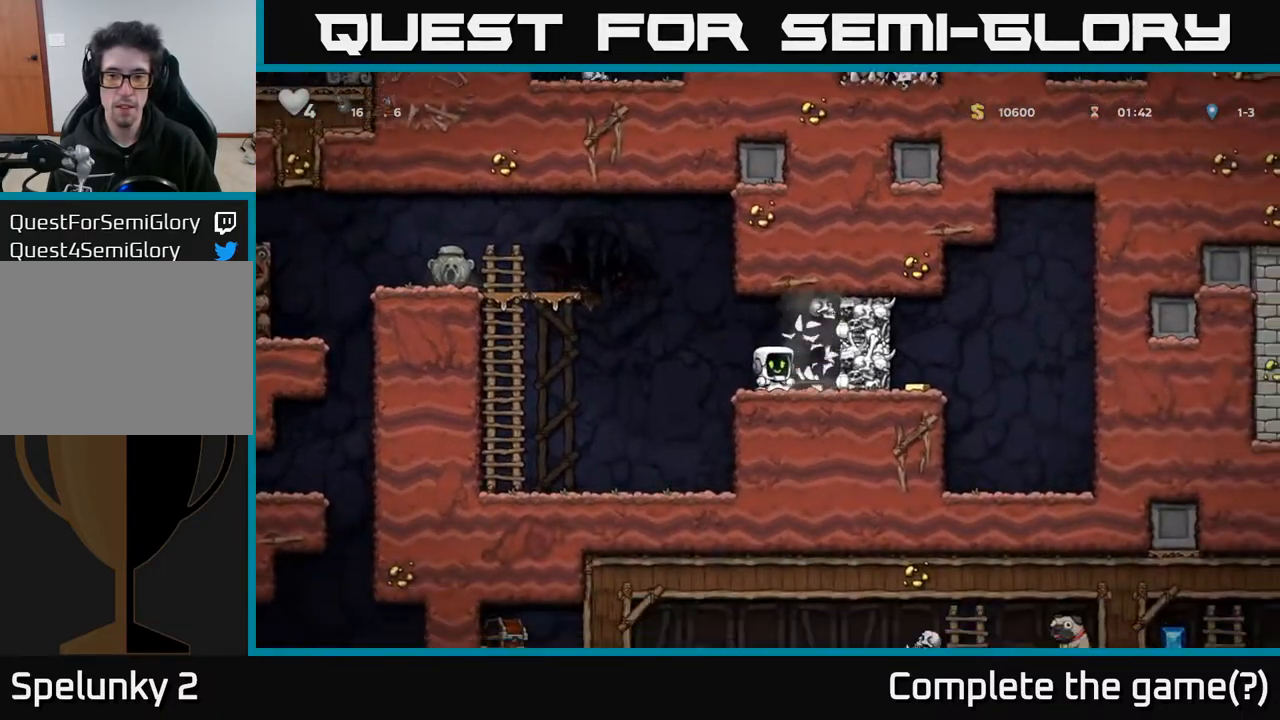
{"buttons": [], "left_stick": "center", "right_stick": "center", "events": [[183, "X", "down"], [283, "DPAD_RIGHT", "down"], [333, "X", "up"], [383, "DPAD_RIGHT", "up"]]}
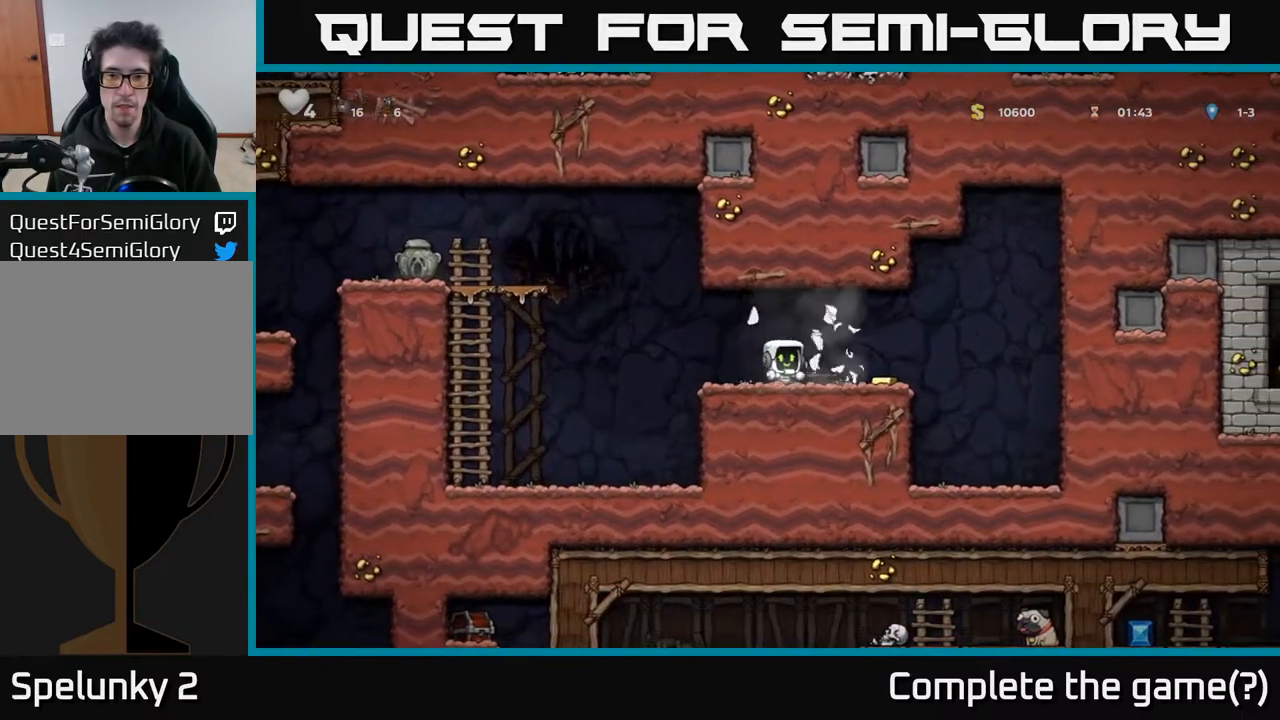
{"buttons": ["DPAD_RIGHT"], "left_stick": "center", "right_stick": "center", "events": [[317, "DPAD_RIGHT", "down"]]}
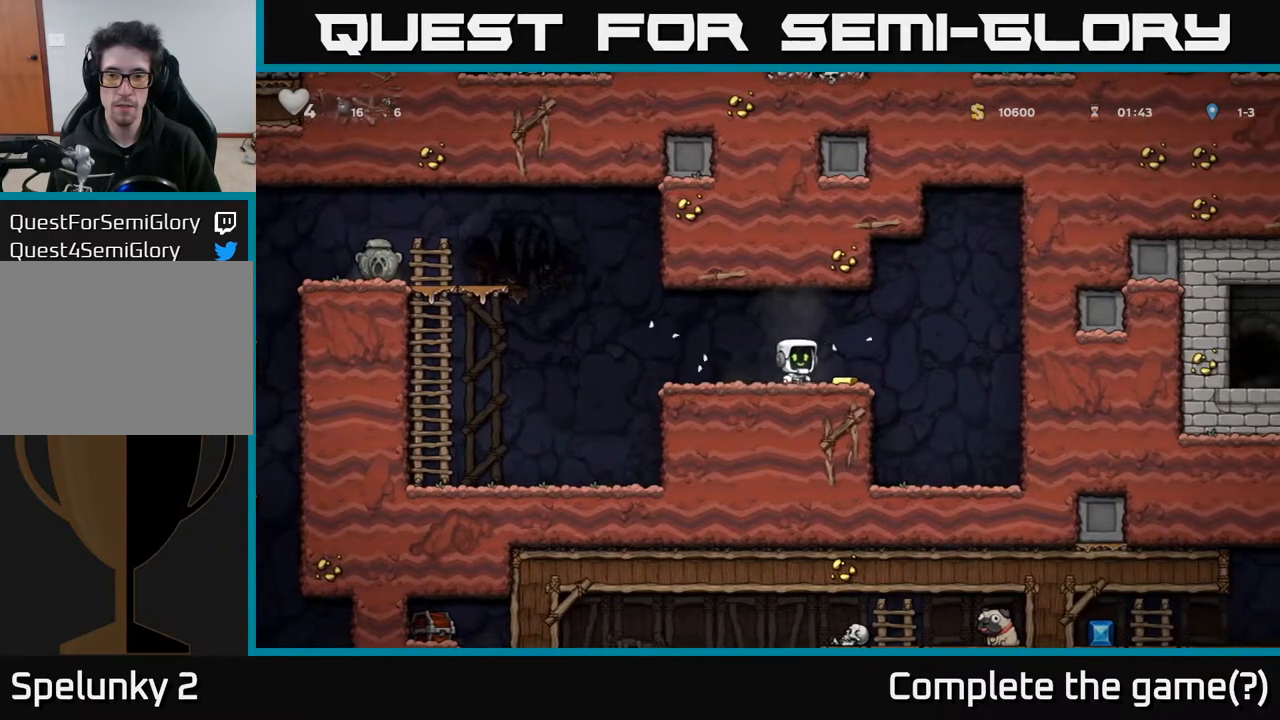
{"buttons": ["DPAD_DOWN"], "left_stick": "center", "right_stick": "center", "events": [[300, "DPAD_RIGHT", "up"], [467, "DPAD_DOWN", "down"]]}
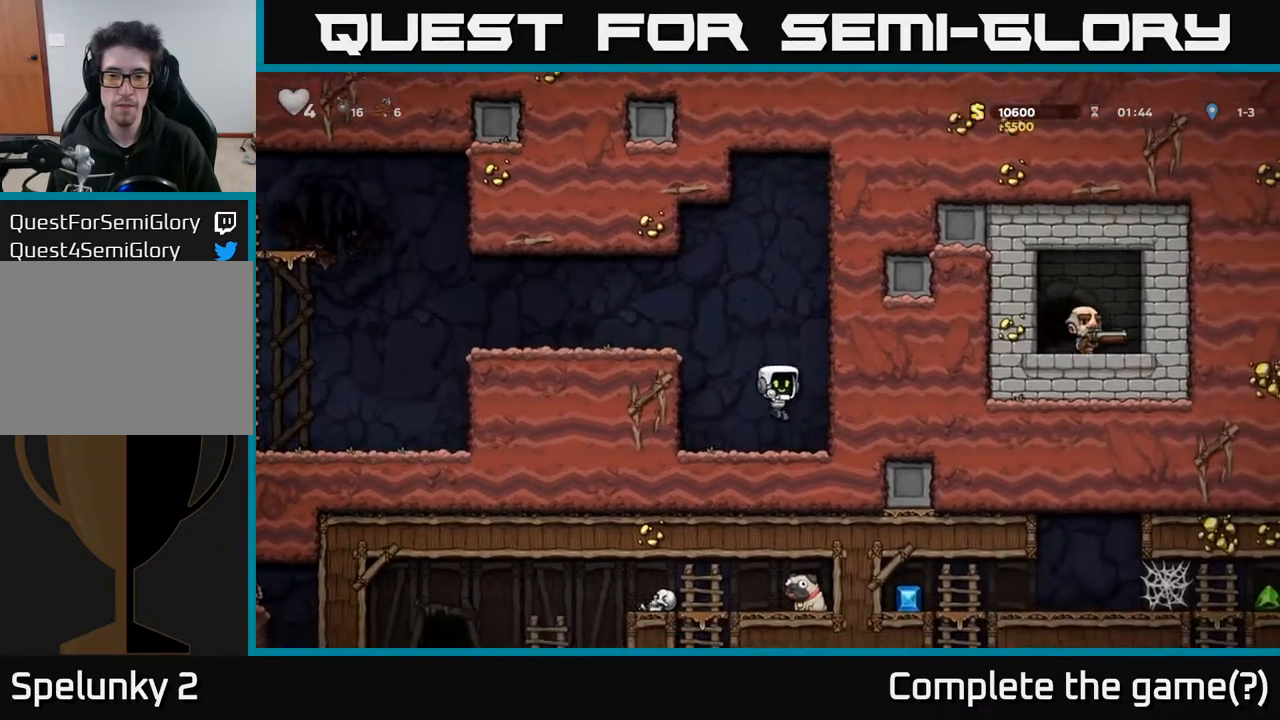
{"buttons": ["DPAD_DOWN"], "left_stick": "center", "right_stick": "center", "events": []}
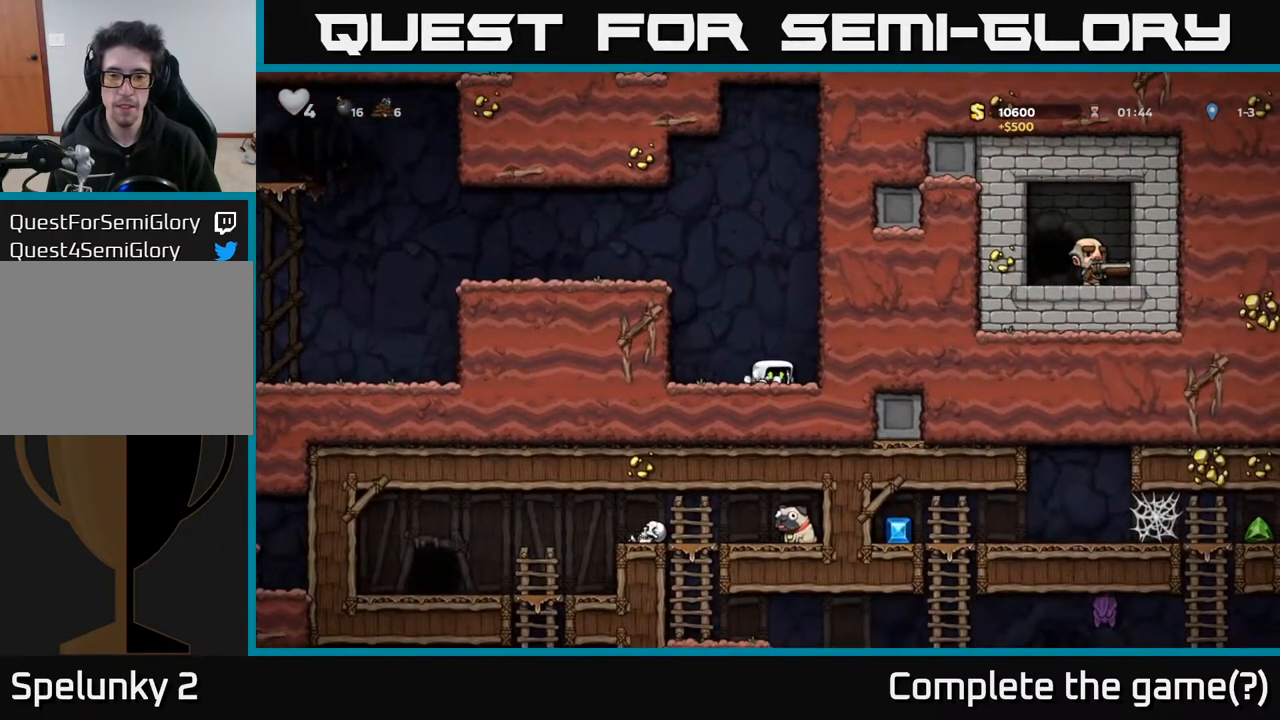
{"buttons": ["DPAD_DOWN"], "left_stick": "center", "right_stick": "center", "events": []}
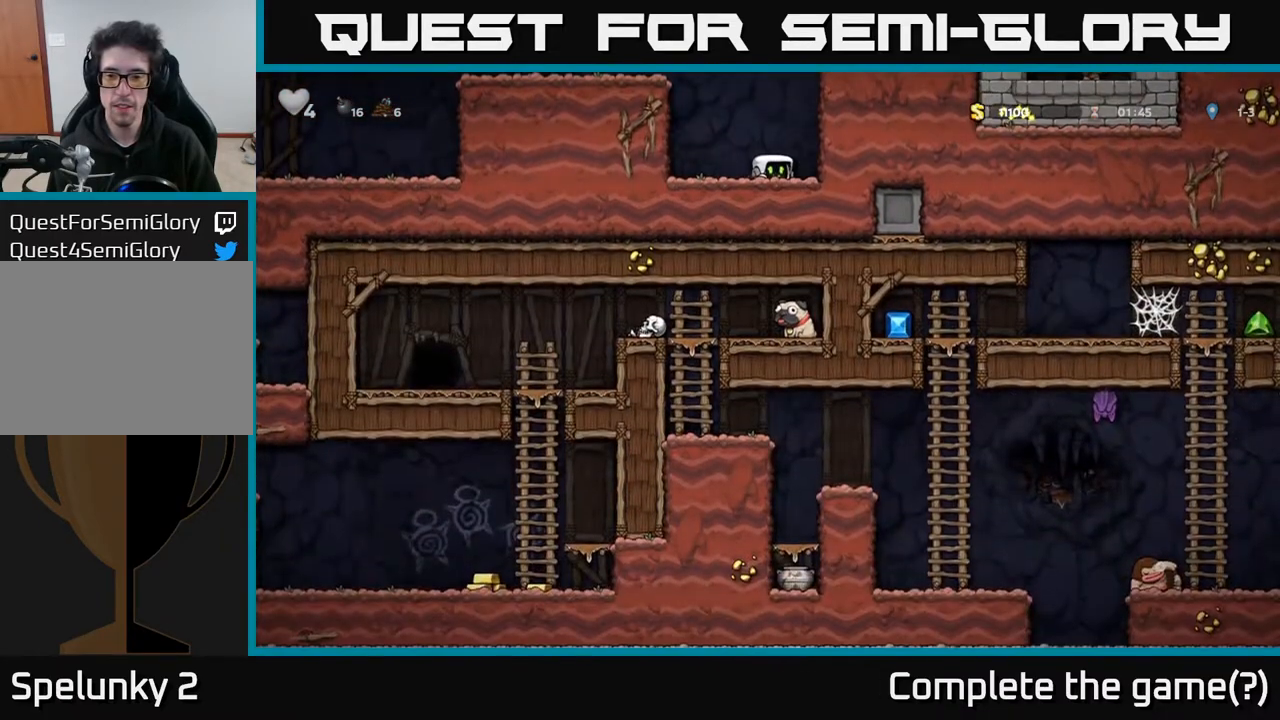
{"buttons": ["DPAD_LEFT"], "left_stick": "center", "right_stick": "center", "events": [[267, "DPAD_DOWN", "up"], [283, "DPAD_LEFT", "down"], [317, "A", "down"], [500, "A", "up"]]}
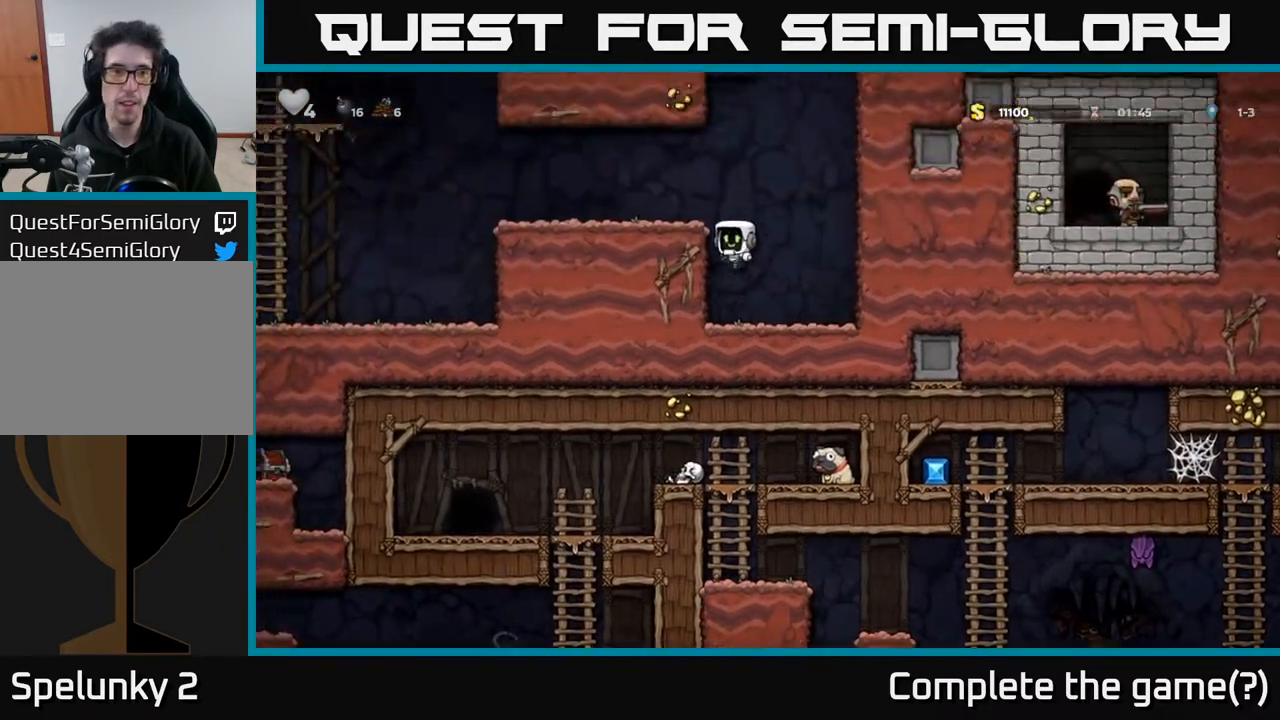
{"buttons": ["DPAD_LEFT"], "left_stick": "center", "right_stick": "center", "events": [[150, "A", "down"], [267, "A", "up"]]}
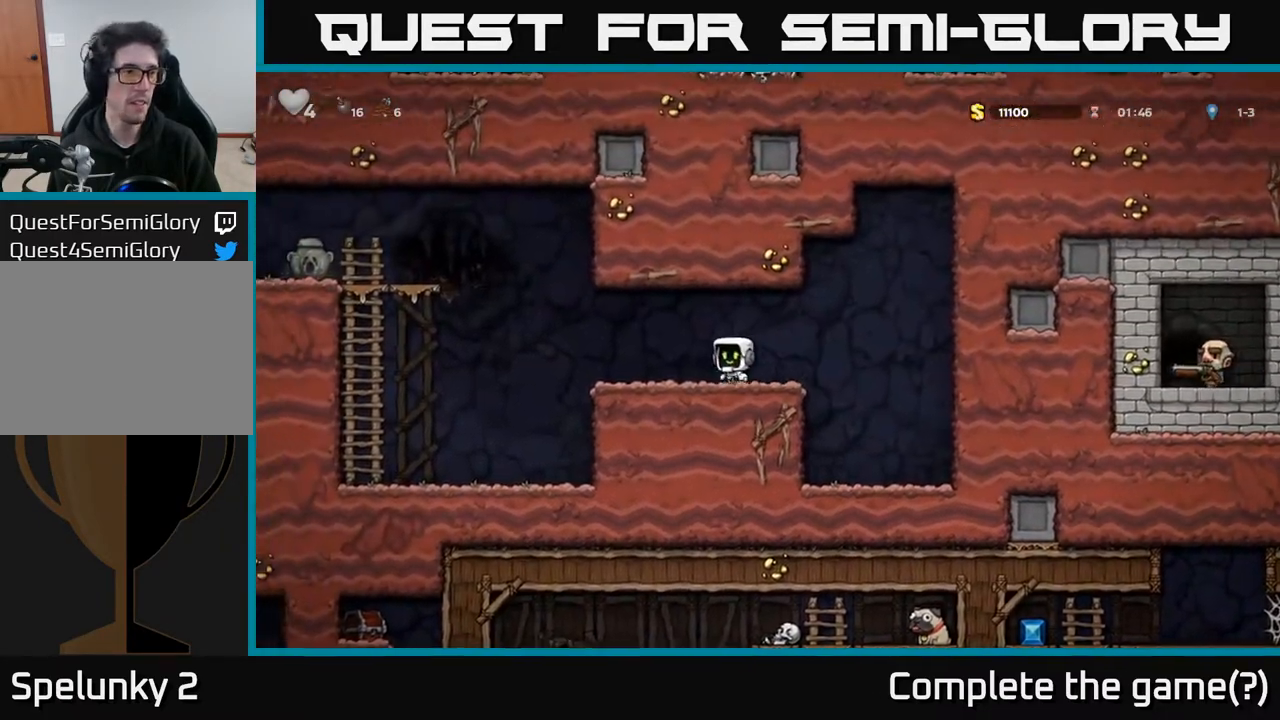
{"buttons": ["A", "DPAD_LEFT"], "left_stick": "center", "right_stick": "center", "events": [[283, "A", "down"]]}
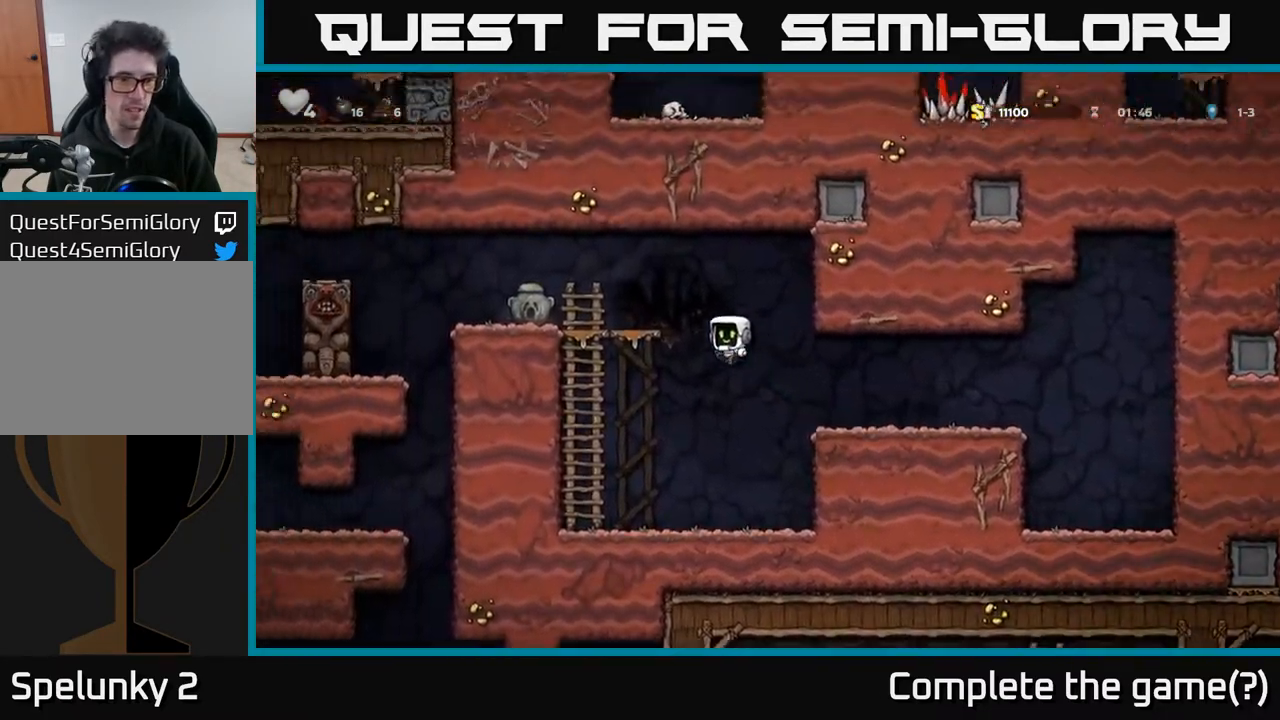
{"buttons": ["DPAD_UP", "DPAD_LEFT"], "left_stick": "center", "right_stick": "center", "events": [[200, "A", "up"], [200, "DPAD_UP", "down"]]}
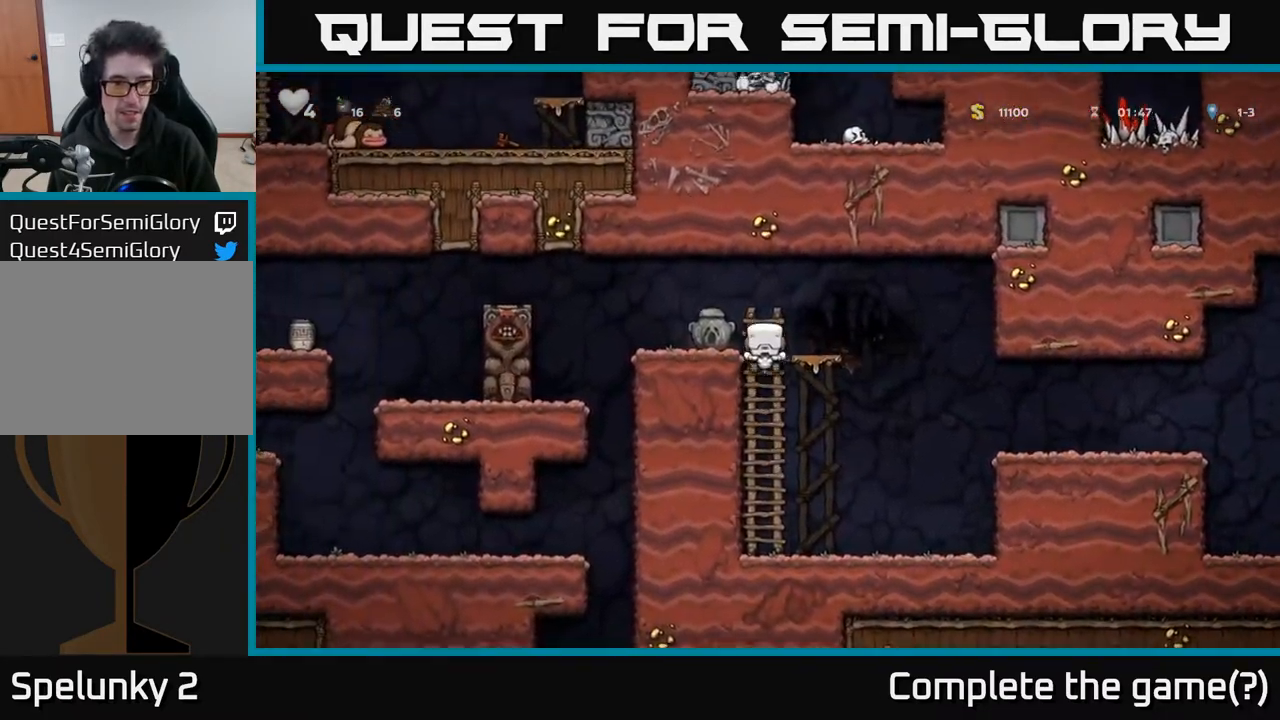
{"buttons": [], "left_stick": "center", "right_stick": "center", "events": [[17, "DPAD_LEFT", "up"], [17, "DPAD_UP", "up"], [150, "DPAD_UP", "down"], [300, "A", "down"], [333, "DPAD_LEFT", "down"], [350, "A", "up"], [350, "DPAD_UP", "up"], [417, "DPAD_LEFT", "up"]]}
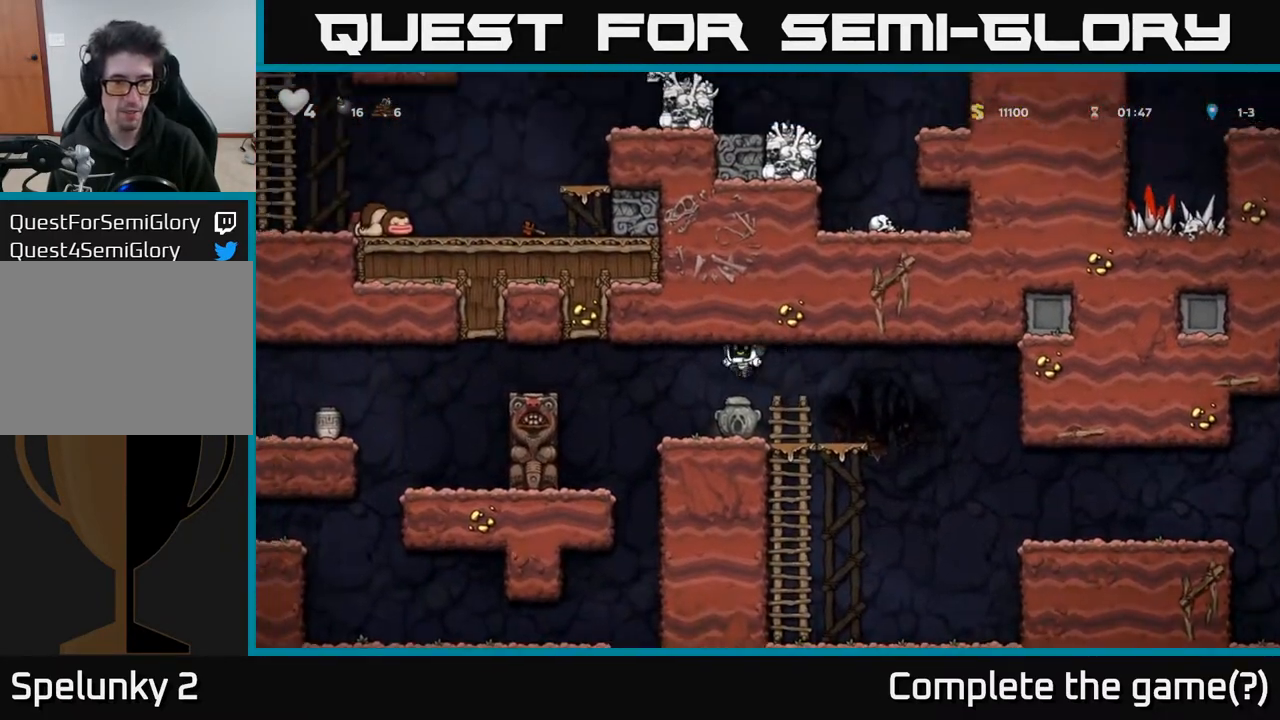
{"buttons": ["DPAD_LEFT"], "left_stick": "center", "right_stick": "center", "events": [[200, "DPAD_DOWN", "down"], [333, "X", "down"], [467, "X", "up"], [483, "DPAD_DOWN", "up"], [500, "DPAD_LEFT", "down"]]}
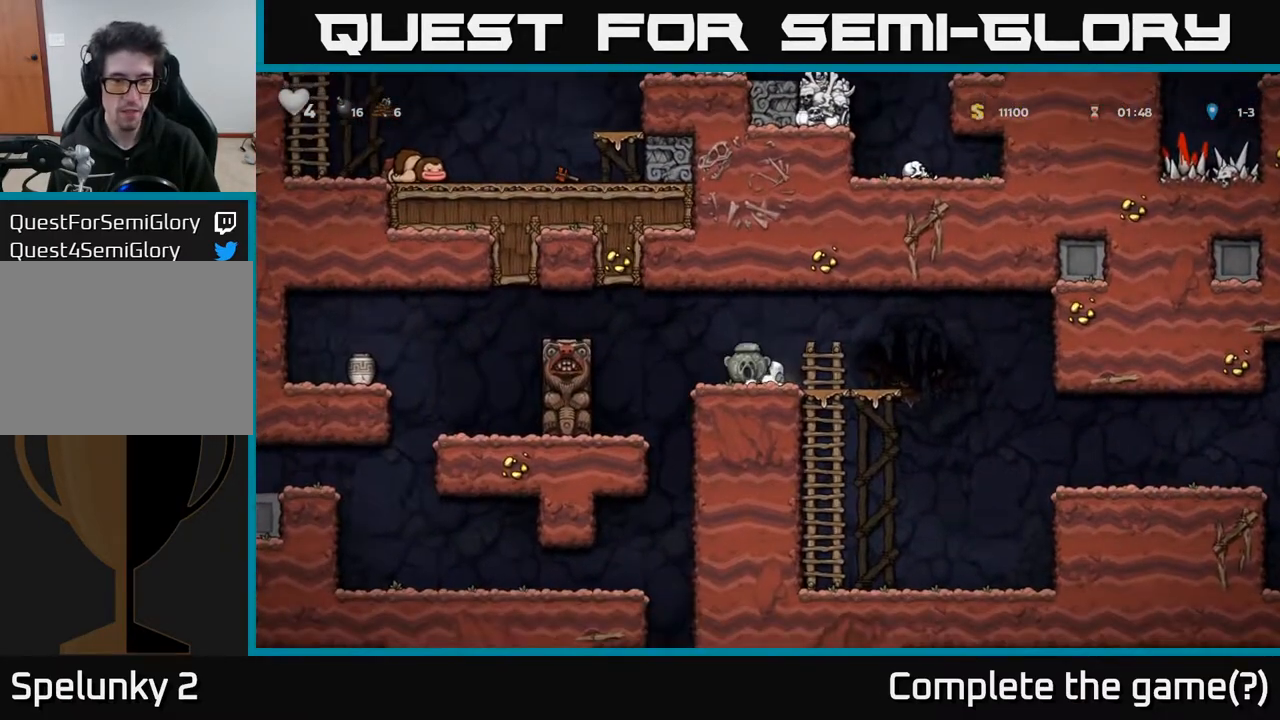
{"buttons": ["DPAD_LEFT"], "left_stick": "center", "right_stick": "center", "events": [[217, "A", "down"], [367, "A", "up"]]}
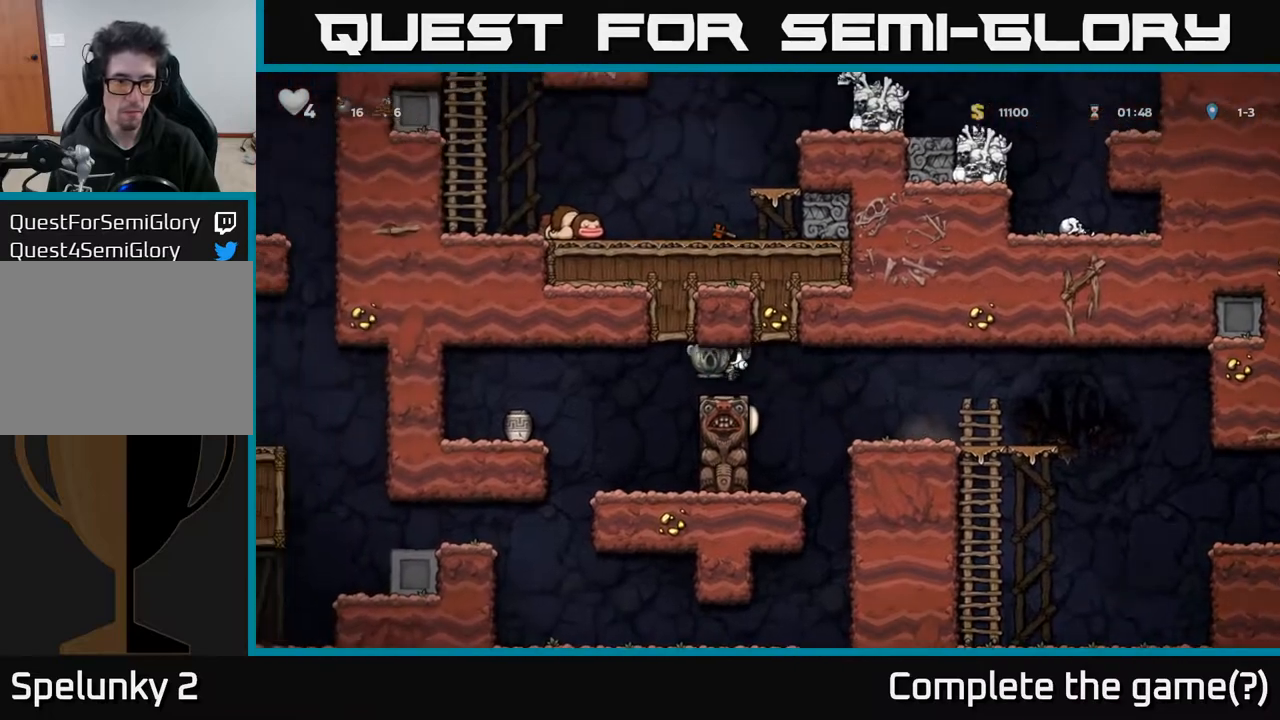
{"buttons": ["DPAD_DOWN"], "left_stick": "center", "right_stick": "center", "events": [[117, "DPAD_LEFT", "up"], [383, "DPAD_DOWN", "down"]]}
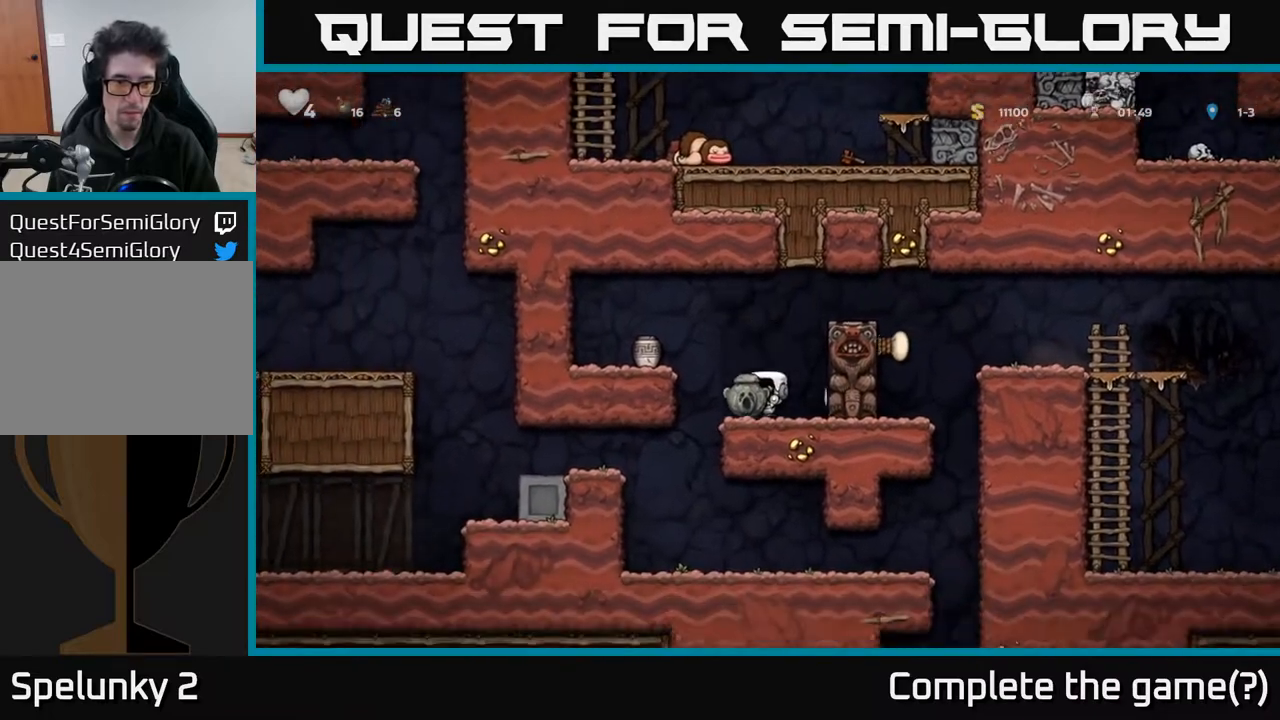
{"buttons": ["A", "DPAD_LEFT"], "left_stick": "center", "right_stick": "center", "events": [[200, "DPAD_DOWN", "up"], [283, "DPAD_LEFT", "down"], [317, "A", "down"]]}
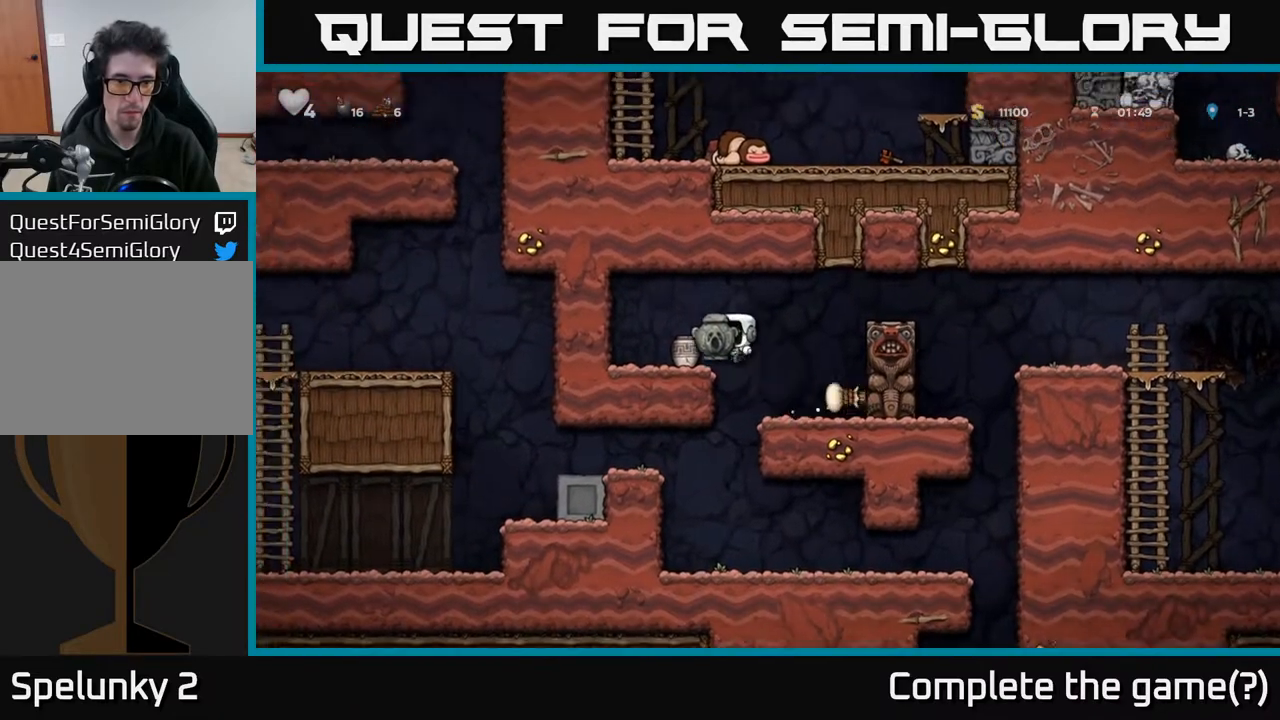
{"buttons": [], "left_stick": "center", "right_stick": "center", "events": [[33, "A", "up"], [83, "DPAD_LEFT", "up"], [250, "DPAD_DOWN", "down"], [367, "X", "down"], [450, "DPAD_DOWN", "up"], [483, "X", "up"]]}
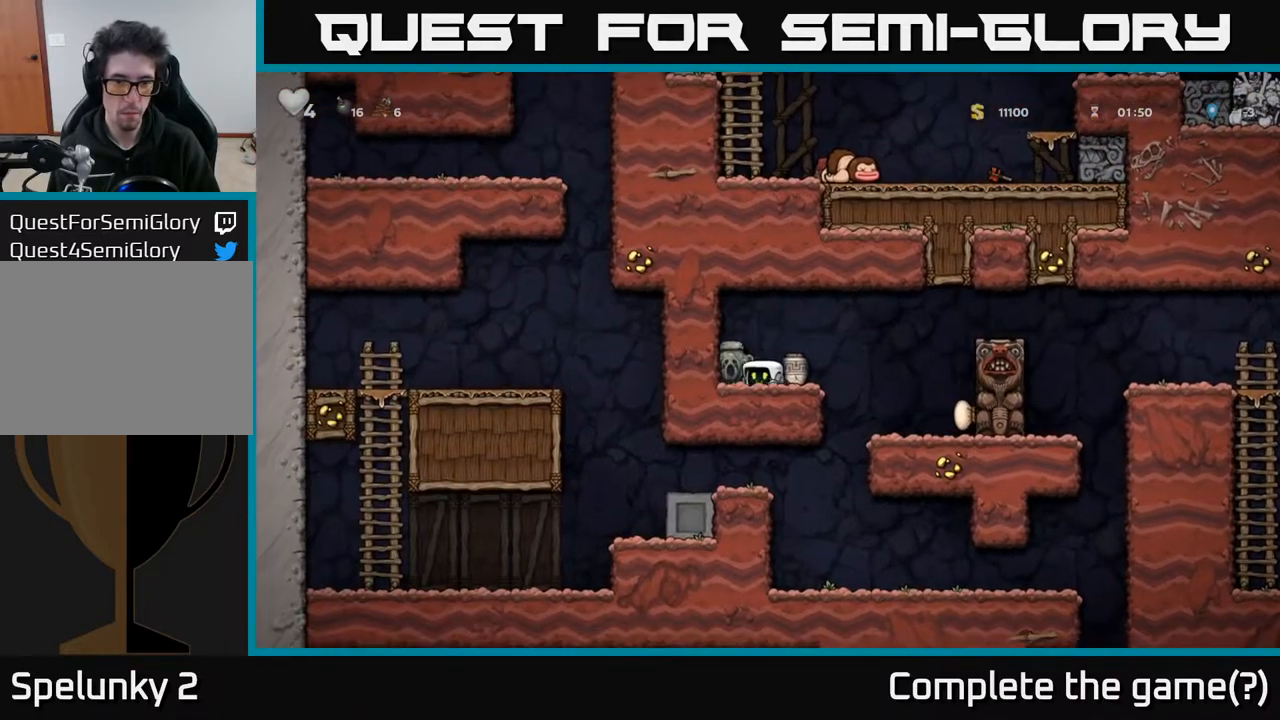
{"buttons": [], "left_stick": "center", "right_stick": "center", "events": [[50, "DPAD_RIGHT", "down"], [117, "DPAD_DOWN", "down"], [150, "DPAD_RIGHT", "up"], [217, "X", "down"], [283, "DPAD_DOWN", "up"], [333, "X", "up"], [450, "X", "down"], [500, "X", "up"]]}
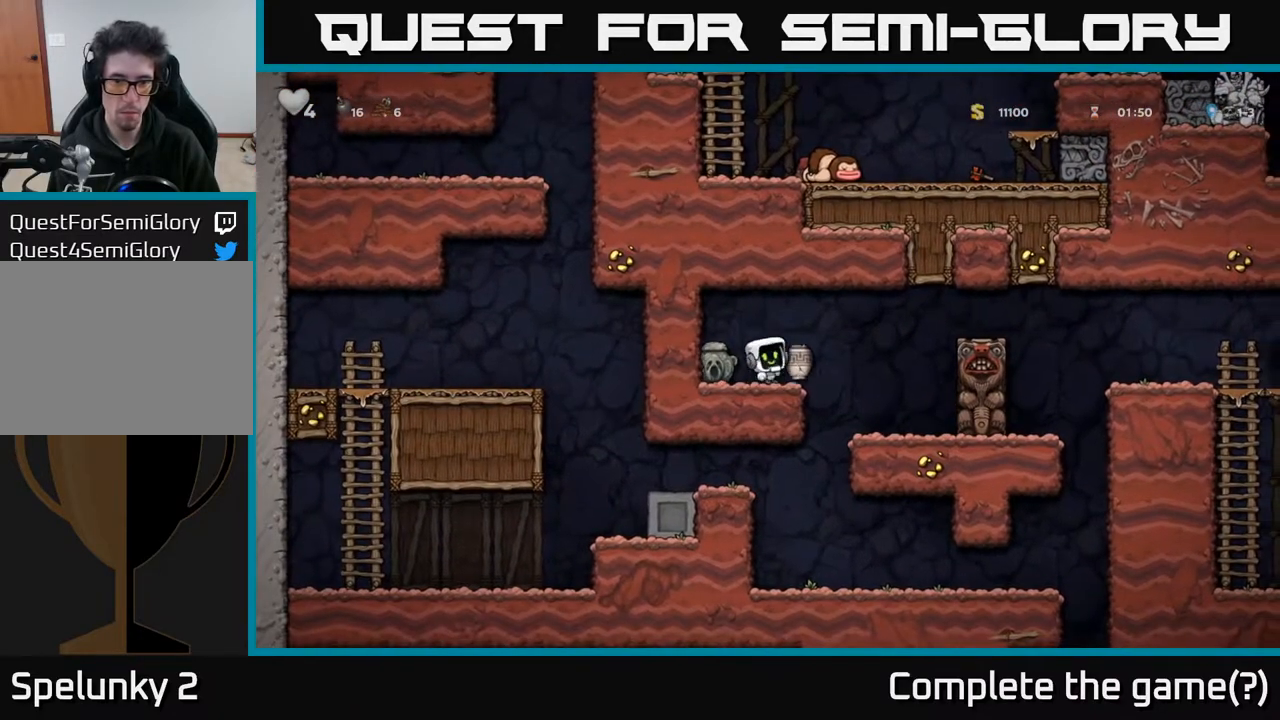
{"buttons": ["DPAD_LEFT"], "left_stick": "center", "right_stick": "center", "events": [[400, "DPAD_LEFT", "down"]]}
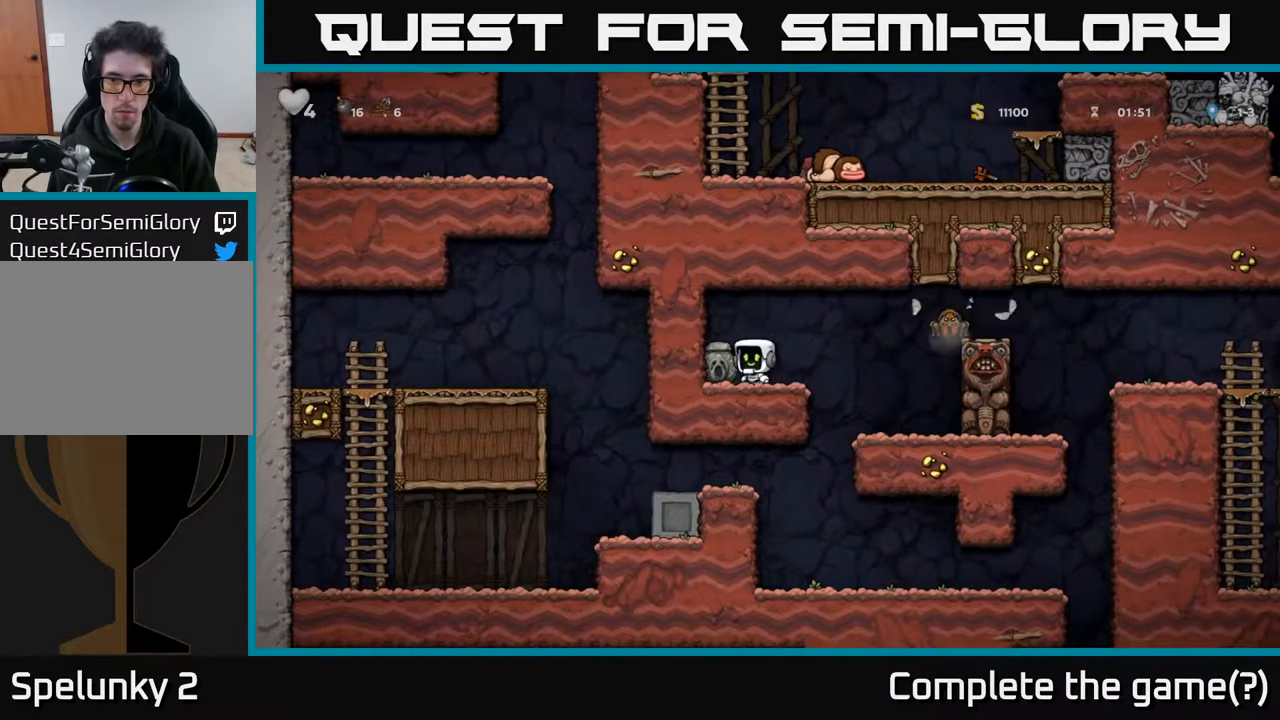
{"buttons": ["DPAD_RIGHT"], "left_stick": "center", "right_stick": "center", "events": [[33, "DPAD_DOWN", "down"], [67, "DPAD_LEFT", "up"], [133, "X", "down"], [217, "X", "up"], [233, "DPAD_DOWN", "up"], [467, "DPAD_RIGHT", "down"]]}
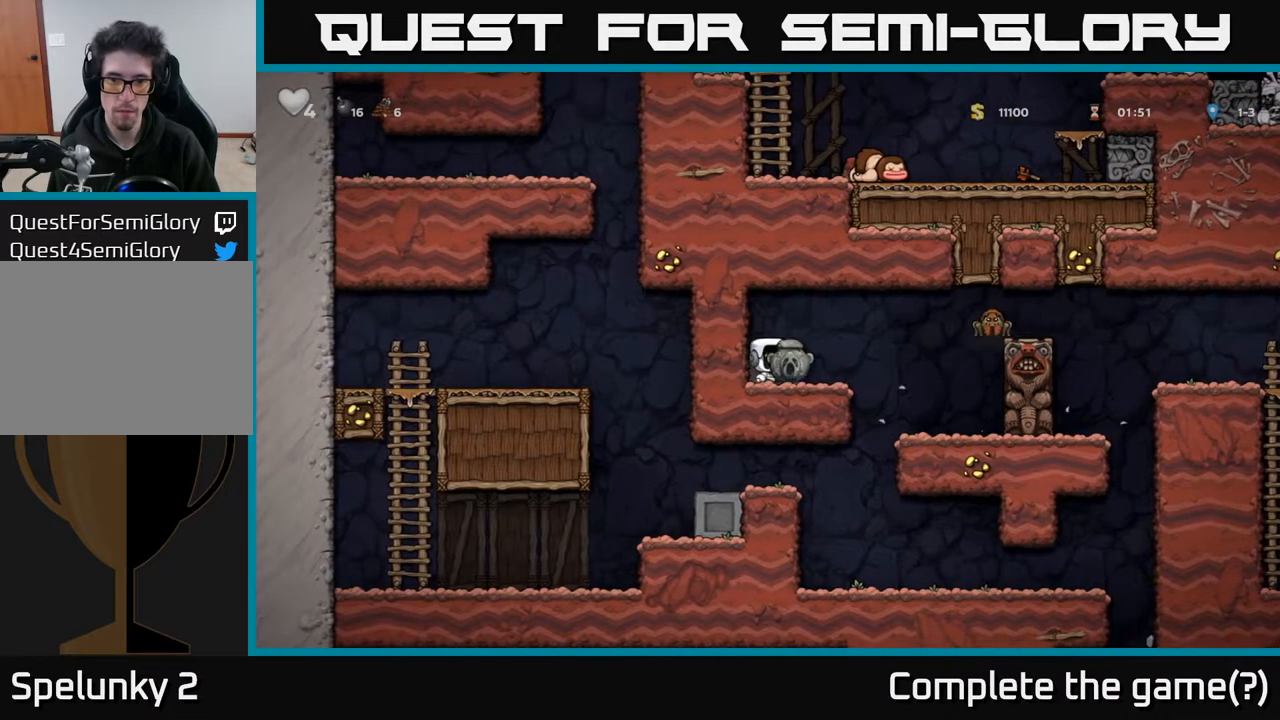
{"buttons": [], "left_stick": "center", "right_stick": "center", "events": [[33, "DPAD_RIGHT", "up"]]}
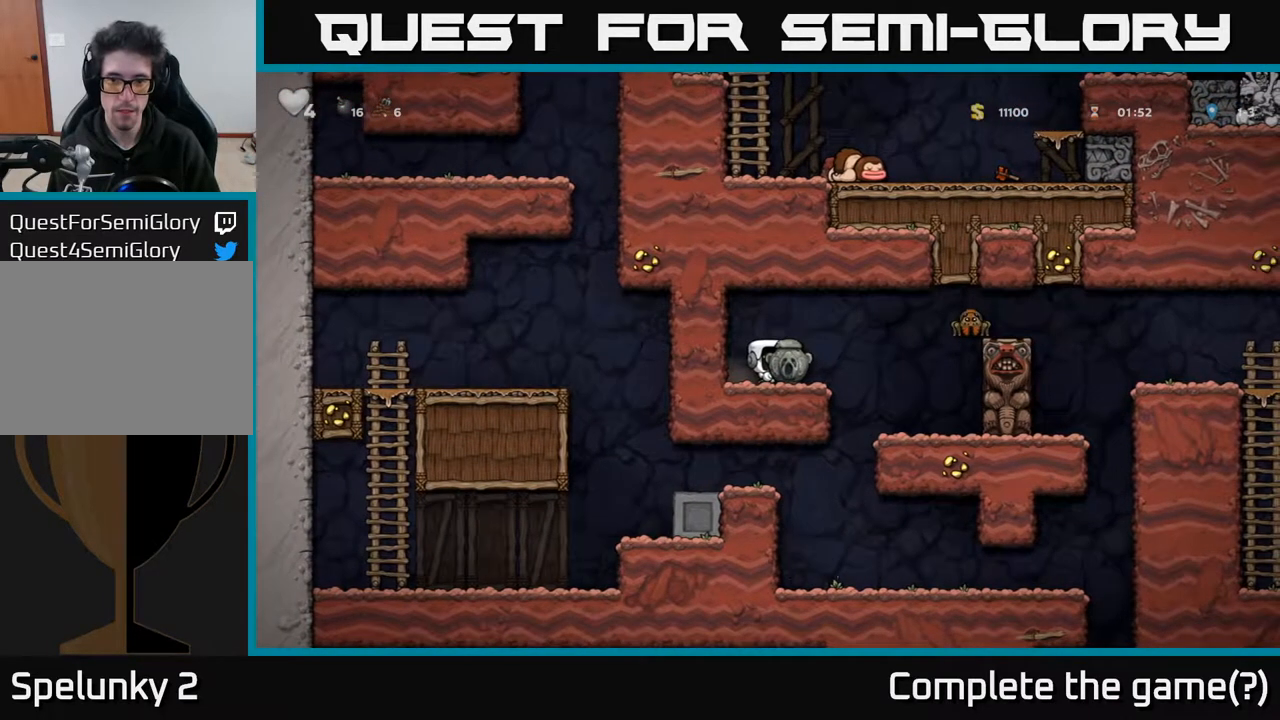
{"buttons": [], "left_stick": "center", "right_stick": "center", "events": [[17, "DPAD_LEFT", "down"], [167, "DPAD_LEFT", "up"]]}
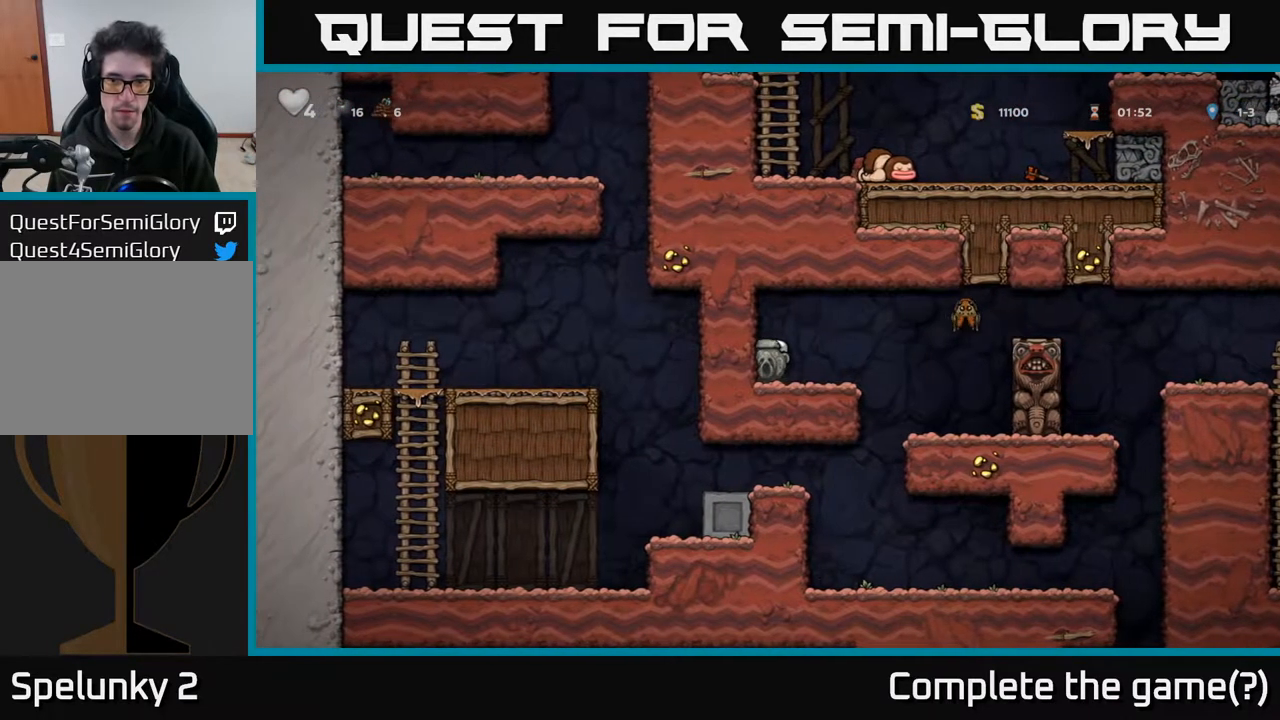
{"buttons": ["DPAD_RIGHT"], "left_stick": "center", "right_stick": "center", "events": [[333, "DPAD_RIGHT", "down"], [383, "A", "down"], [467, "A", "up"]]}
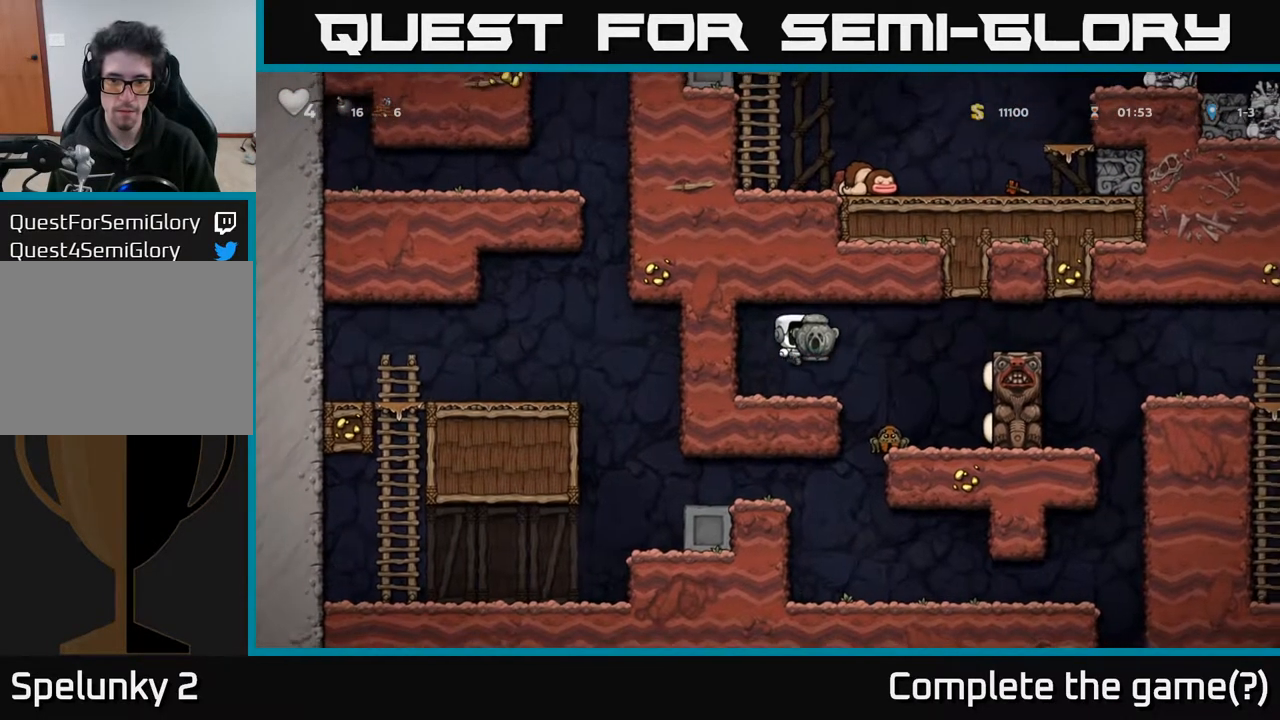
{"buttons": [], "left_stick": "center", "right_stick": "center", "events": [[83, "DPAD_RIGHT", "up"]]}
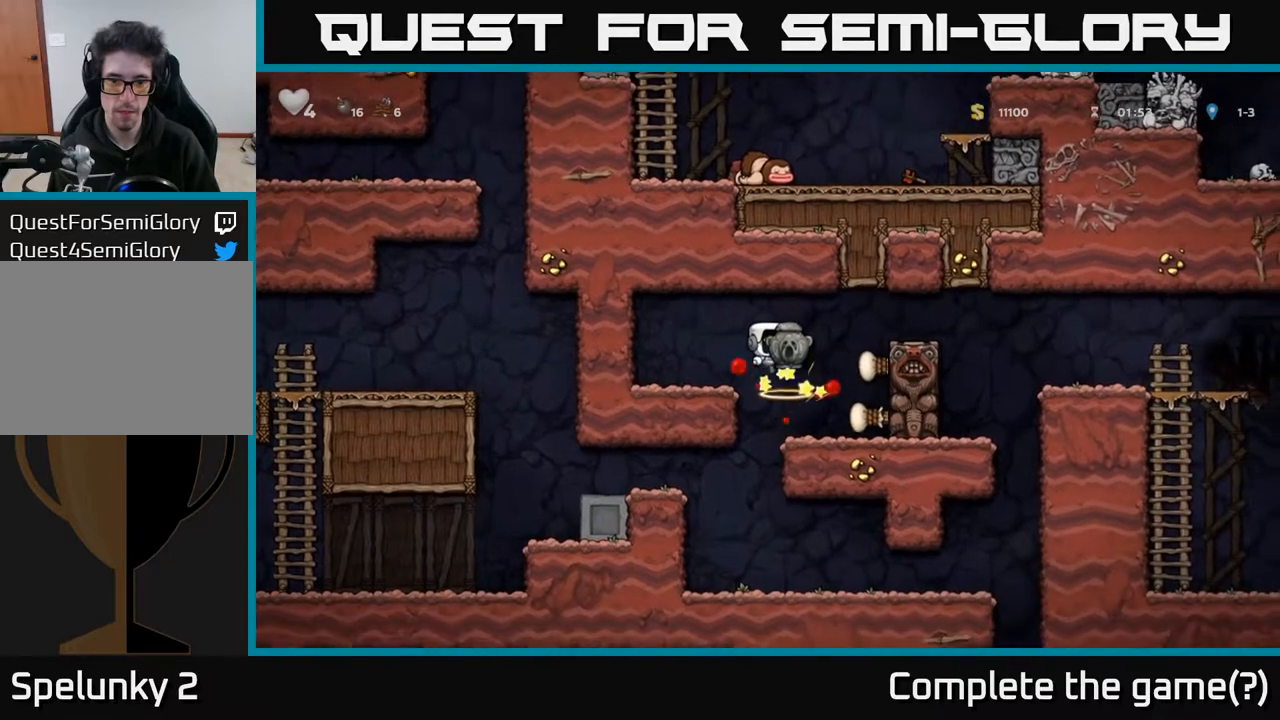
{"buttons": ["DPAD_LEFT"], "left_stick": "center", "right_stick": "center", "events": [[400, "DPAD_LEFT", "down"]]}
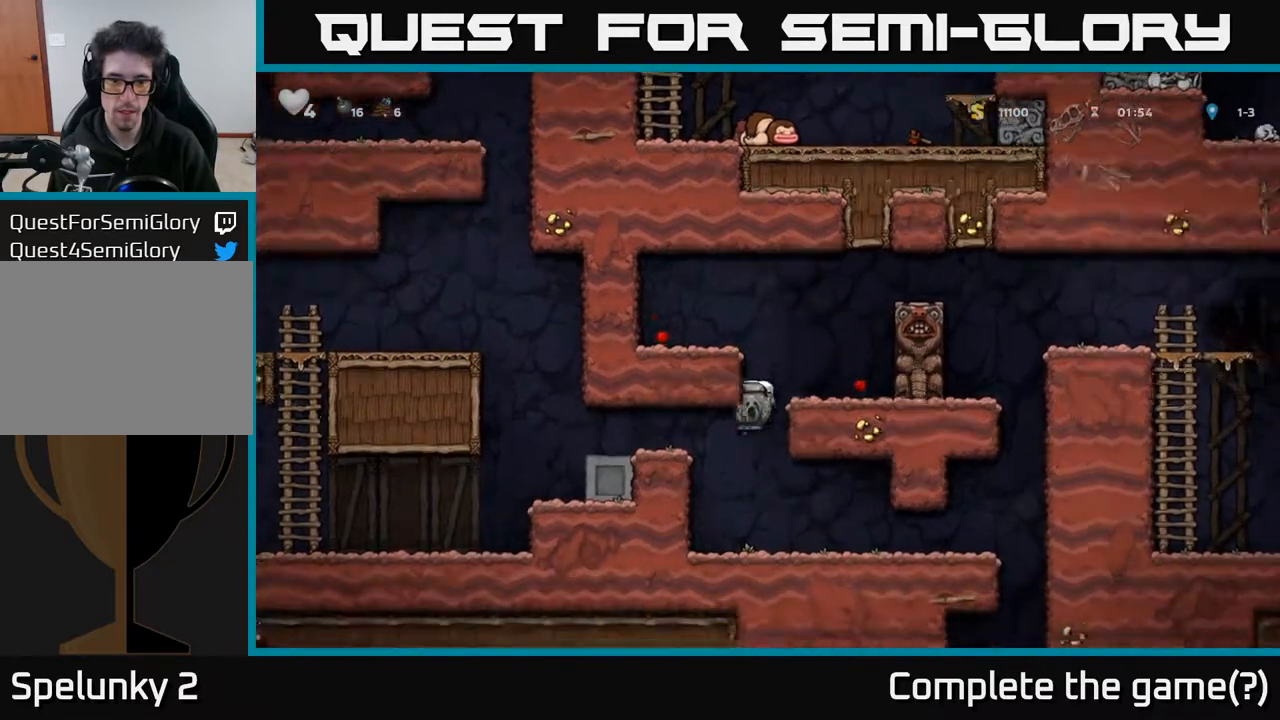
{"buttons": ["DPAD_RIGHT"], "left_stick": "center", "right_stick": "center", "events": [[67, "DPAD_LEFT", "up"], [250, "DPAD_RIGHT", "down"]]}
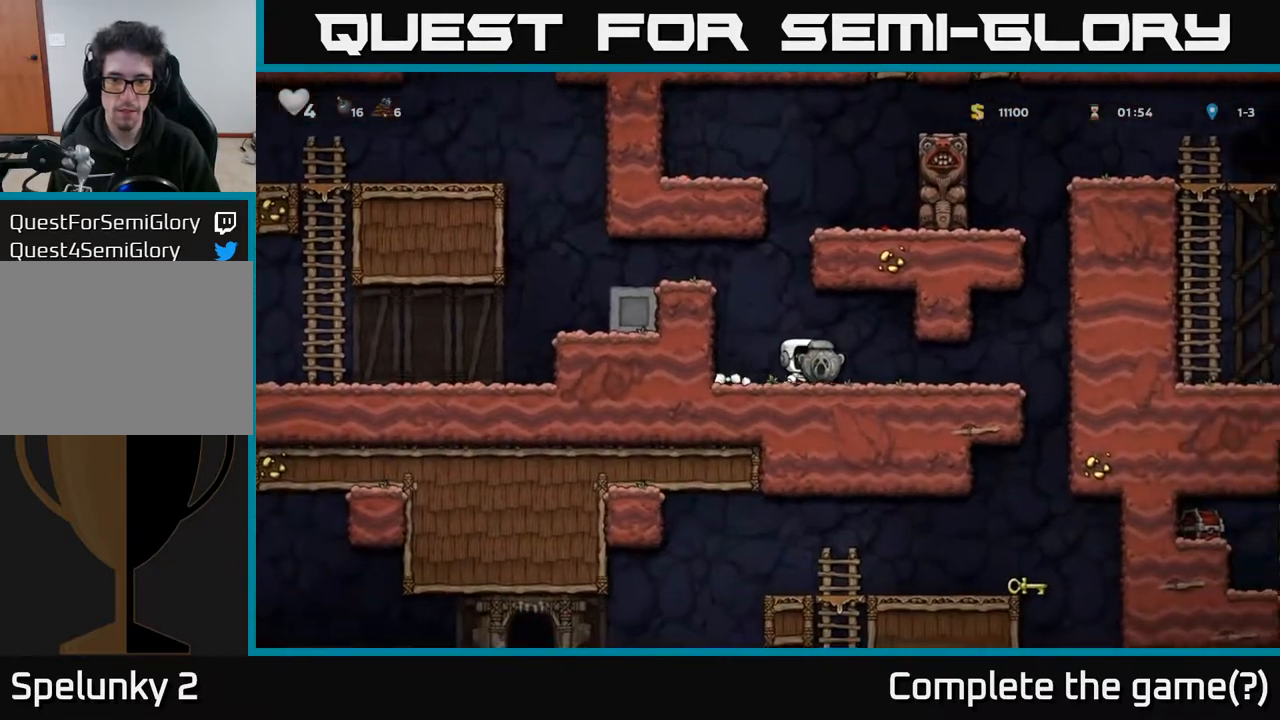
{"buttons": ["DPAD_RIGHT"], "left_stick": "center", "right_stick": "center", "events": []}
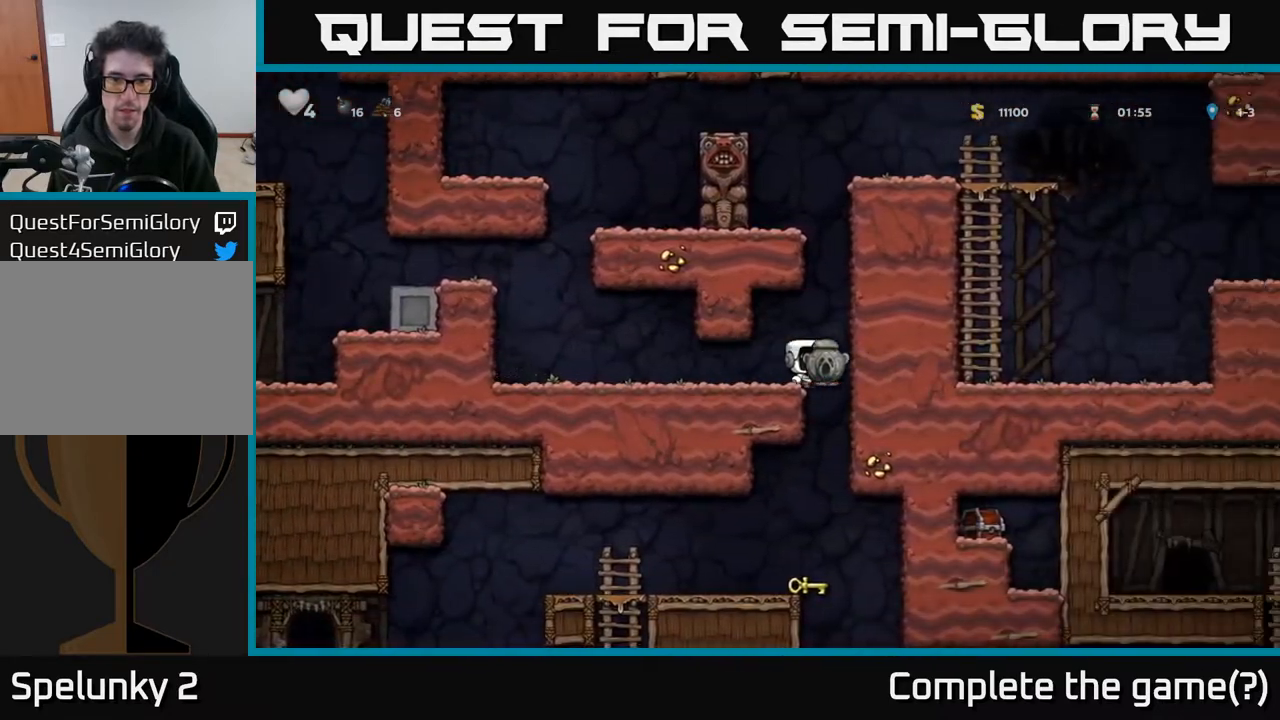
{"buttons": ["DPAD_LEFT"], "left_stick": "center", "right_stick": "center", "events": [[67, "DPAD_RIGHT", "up"], [100, "DPAD_LEFT", "down"], [233, "DPAD_DOWN", "down"], [267, "DPAD_LEFT", "up"], [317, "A", "down"], [417, "A", "up"], [450, "DPAD_DOWN", "up"], [483, "DPAD_LEFT", "down"]]}
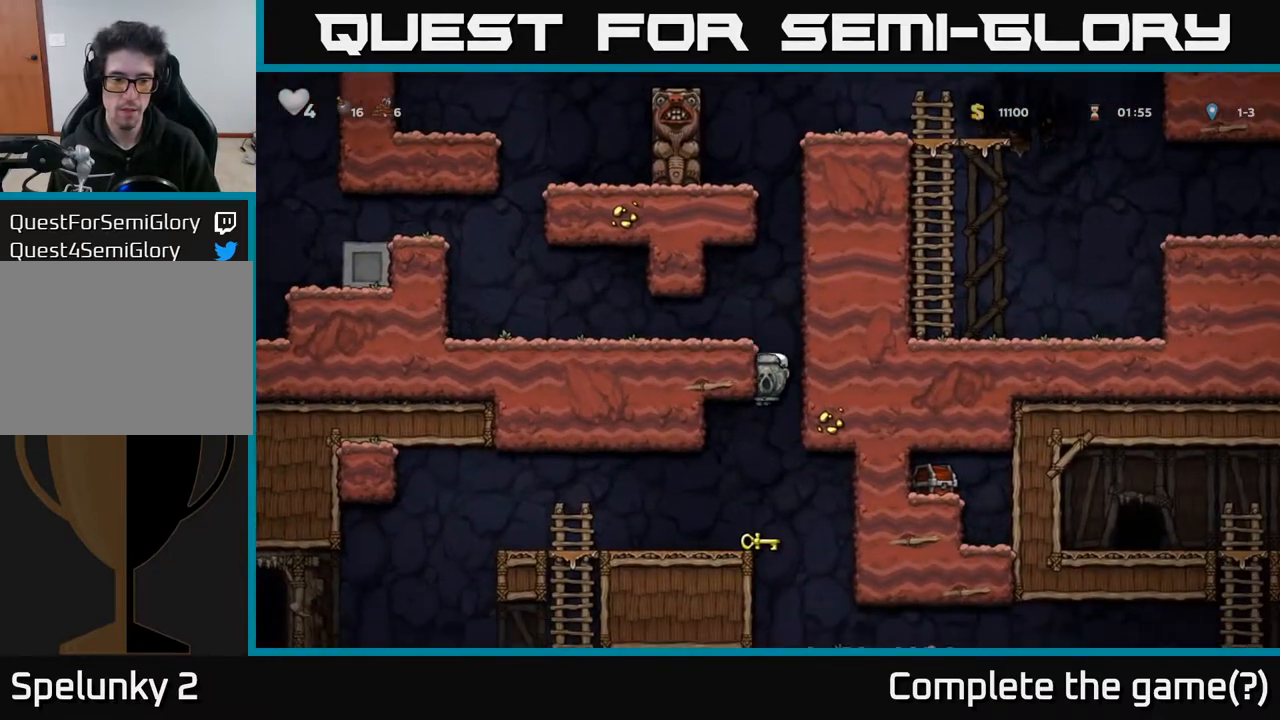
{"buttons": [], "left_stick": "center", "right_stick": "center", "events": [[400, "DPAD_LEFT", "up"]]}